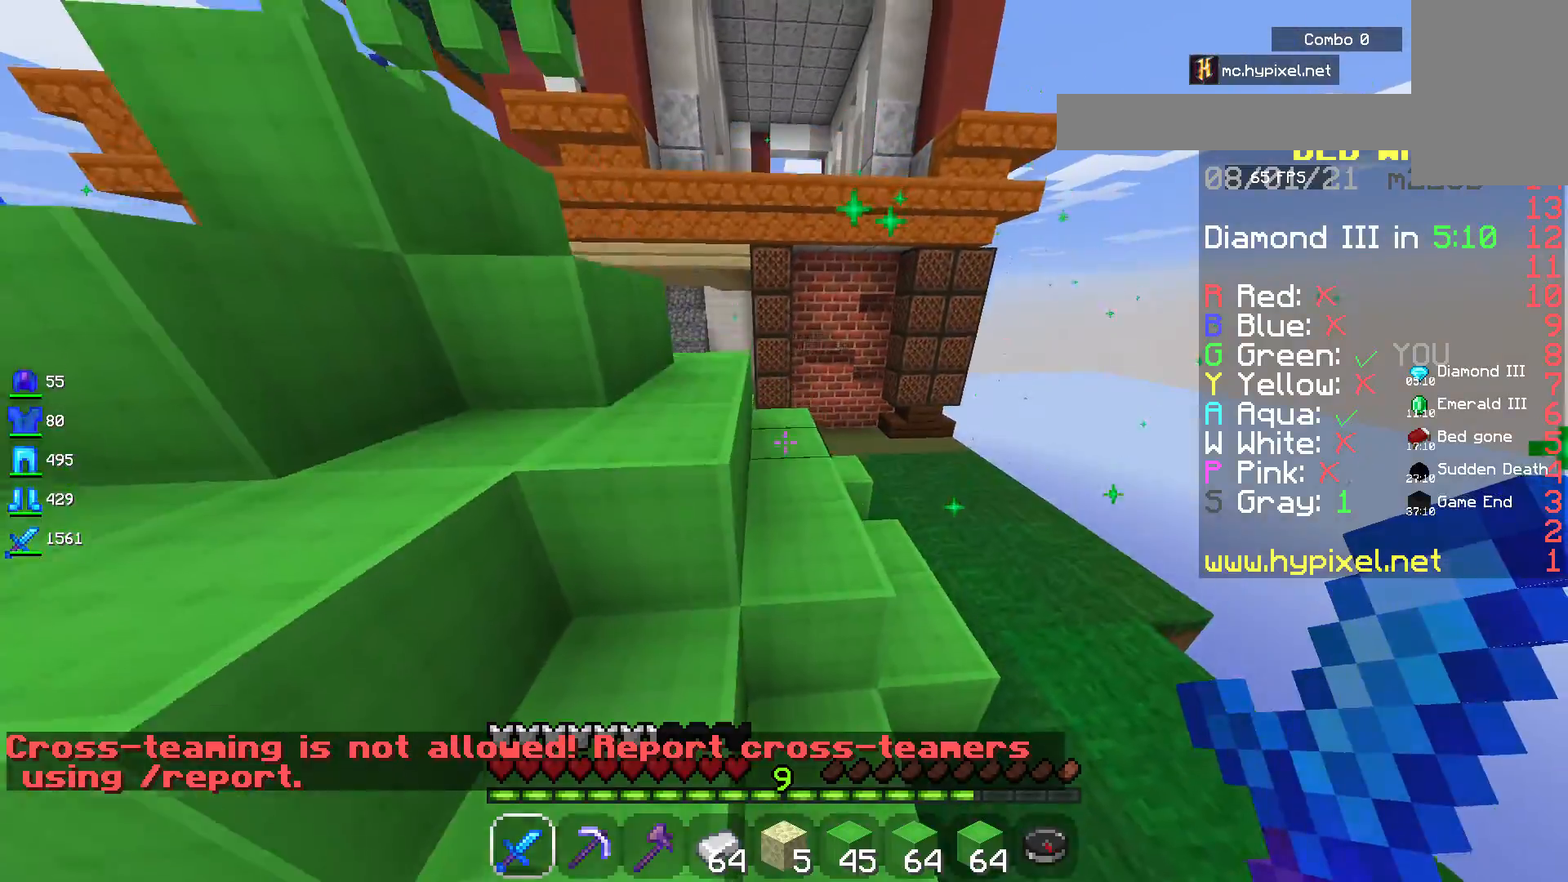
Gameplay with keyboard and mouse; each line is a JSON object with the keys and mouse buttons held at the frame after it. "events" lists presses ("down") and releases ("up") of "a", "d", "s", "space", "w", "mouse_left" and "mouse_right" between this image and that frame as [ms after this image, input, new state], when the widget could be followed in between. "mouse_left", "mouse_right" = the "left", "right" buttons of the "mouse" list. No other keys are recorded. Fast repeated clicks can show as one long hold. Mouse movement is not recorded.
{"keys": ["space", "w"], "mouse": [], "events": []}
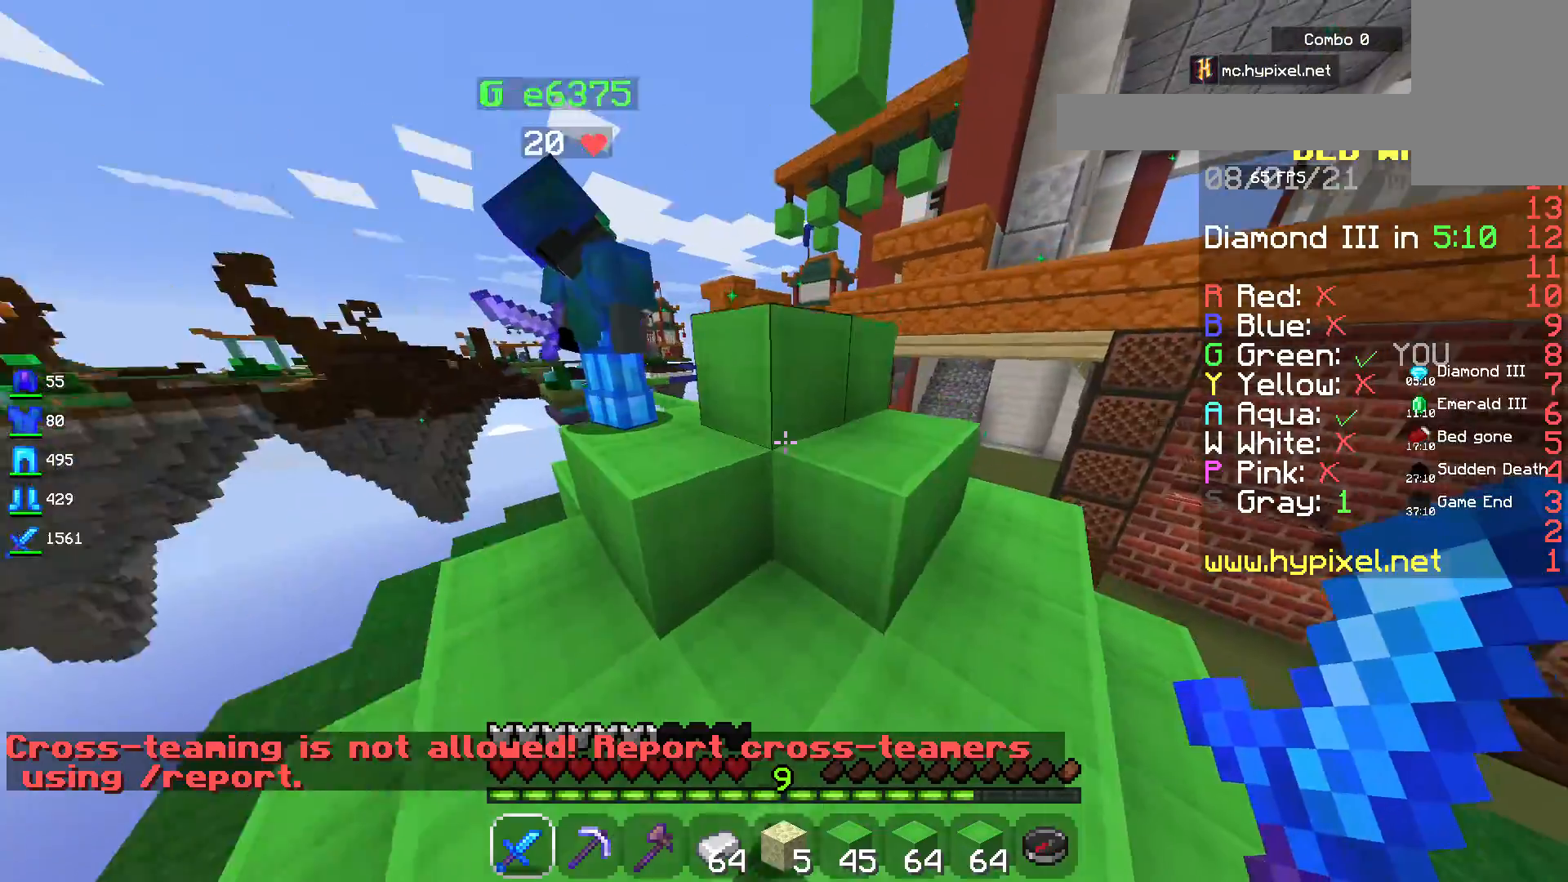
{"keys": ["w"], "mouse": [], "events": [[50, "d", "down"], [400, "d", "up"], [484, "space", "up"]]}
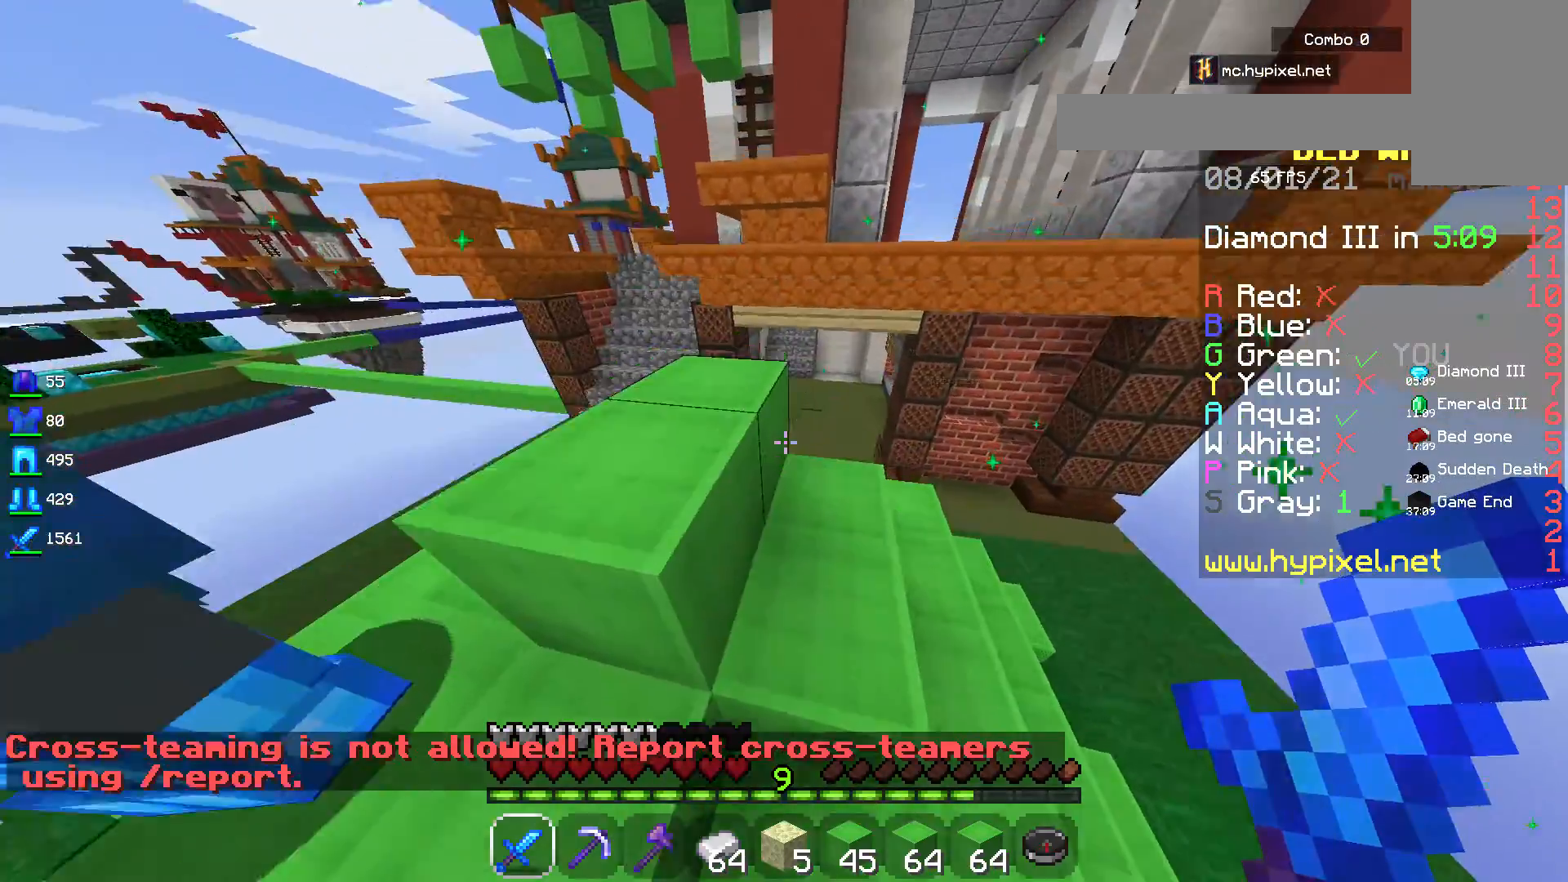
{"keys": ["w"], "mouse": [], "events": []}
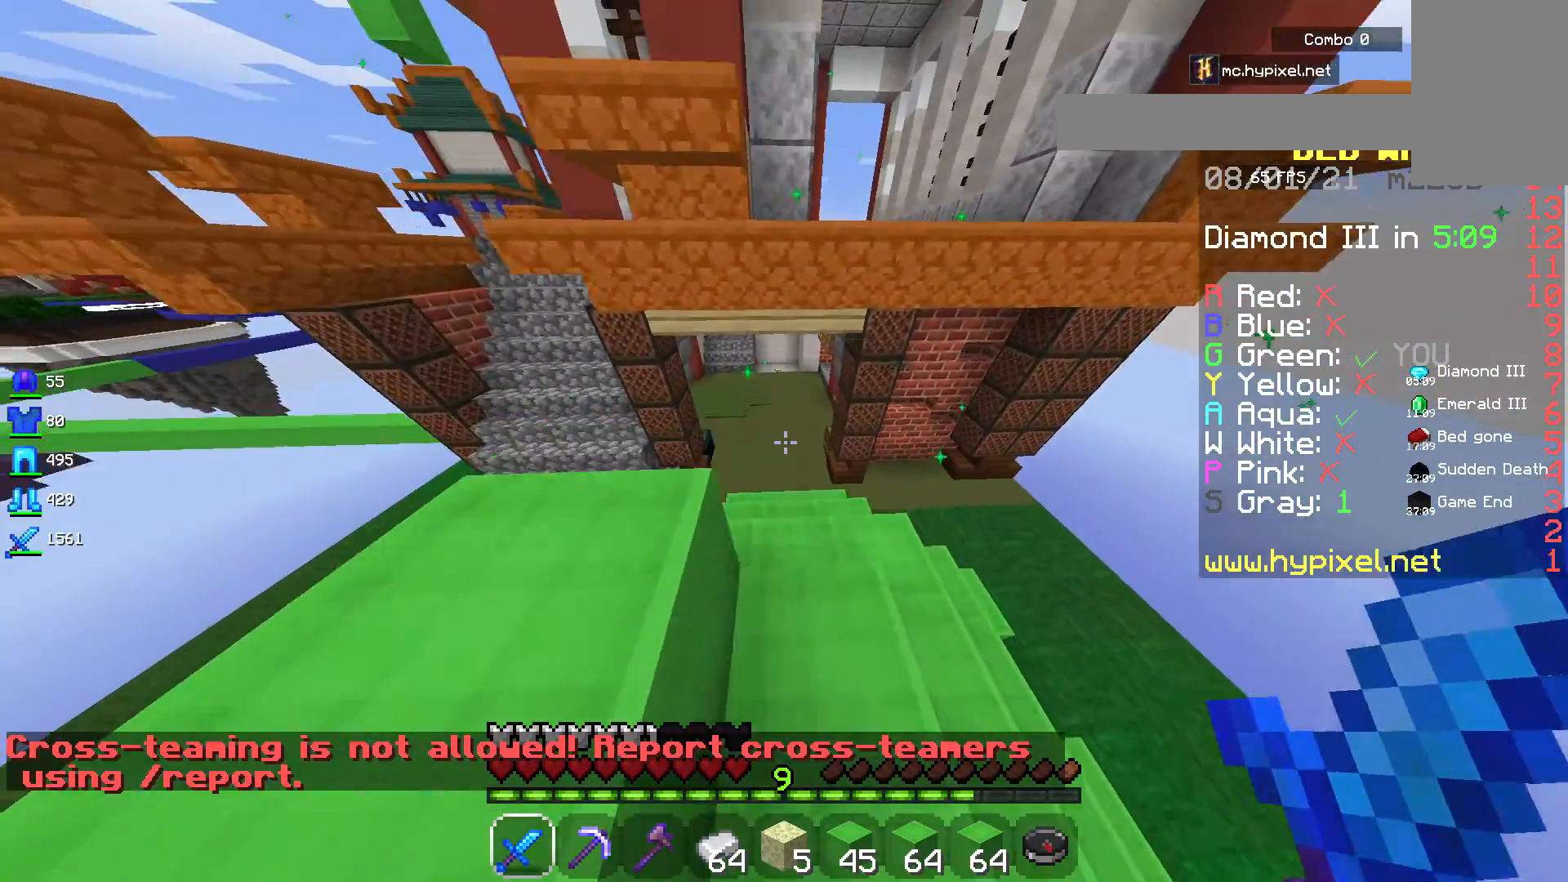
{"keys": ["w"], "mouse": [], "events": []}
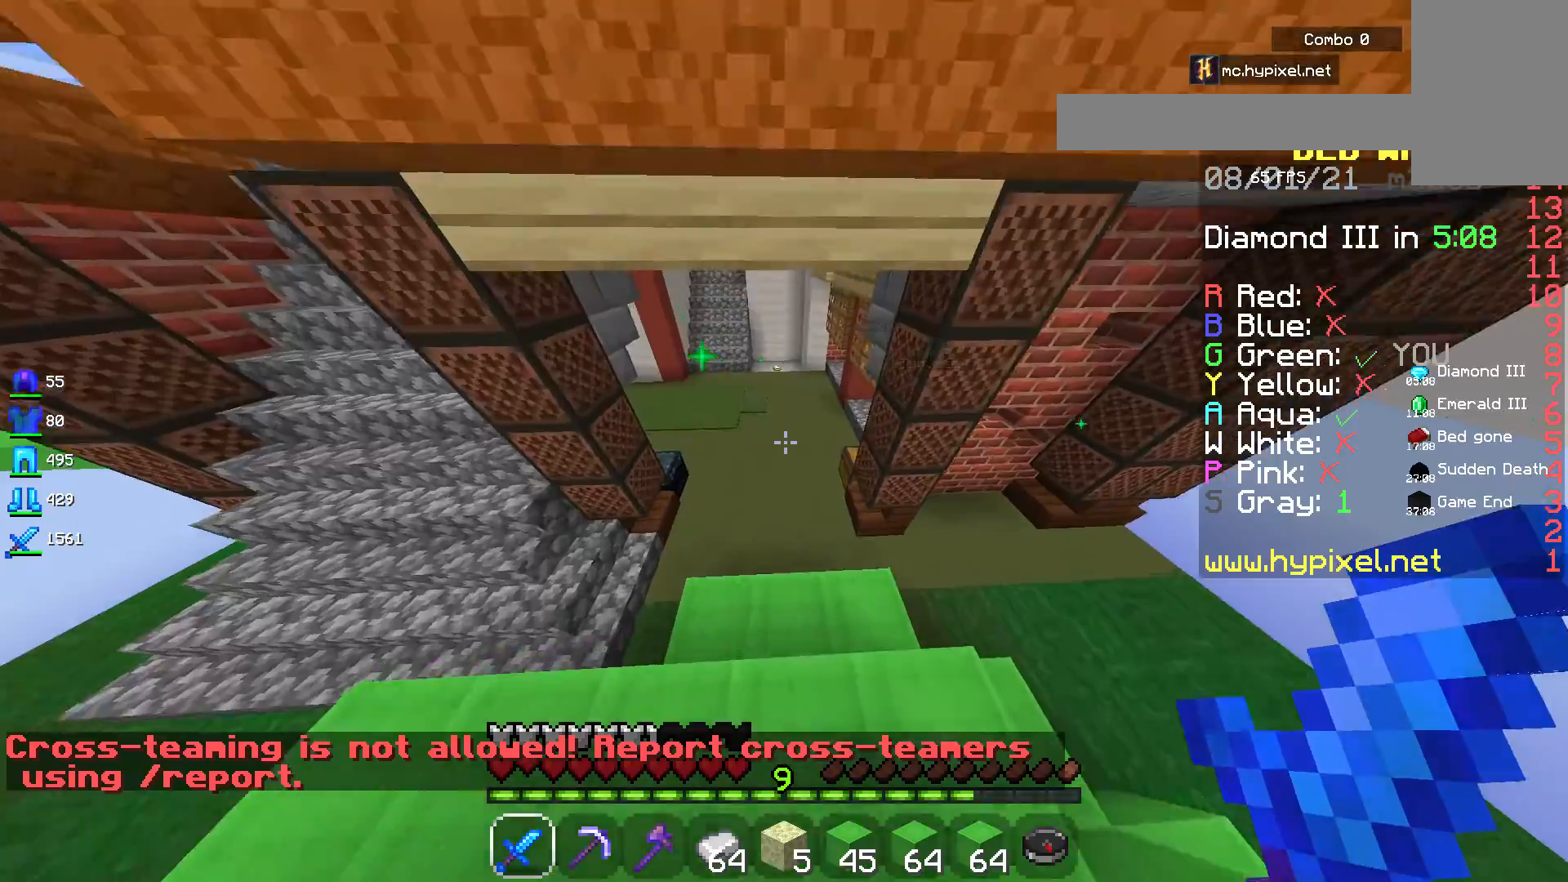
{"keys": ["space", "w"], "mouse": [], "events": [[450, "space", "down"]]}
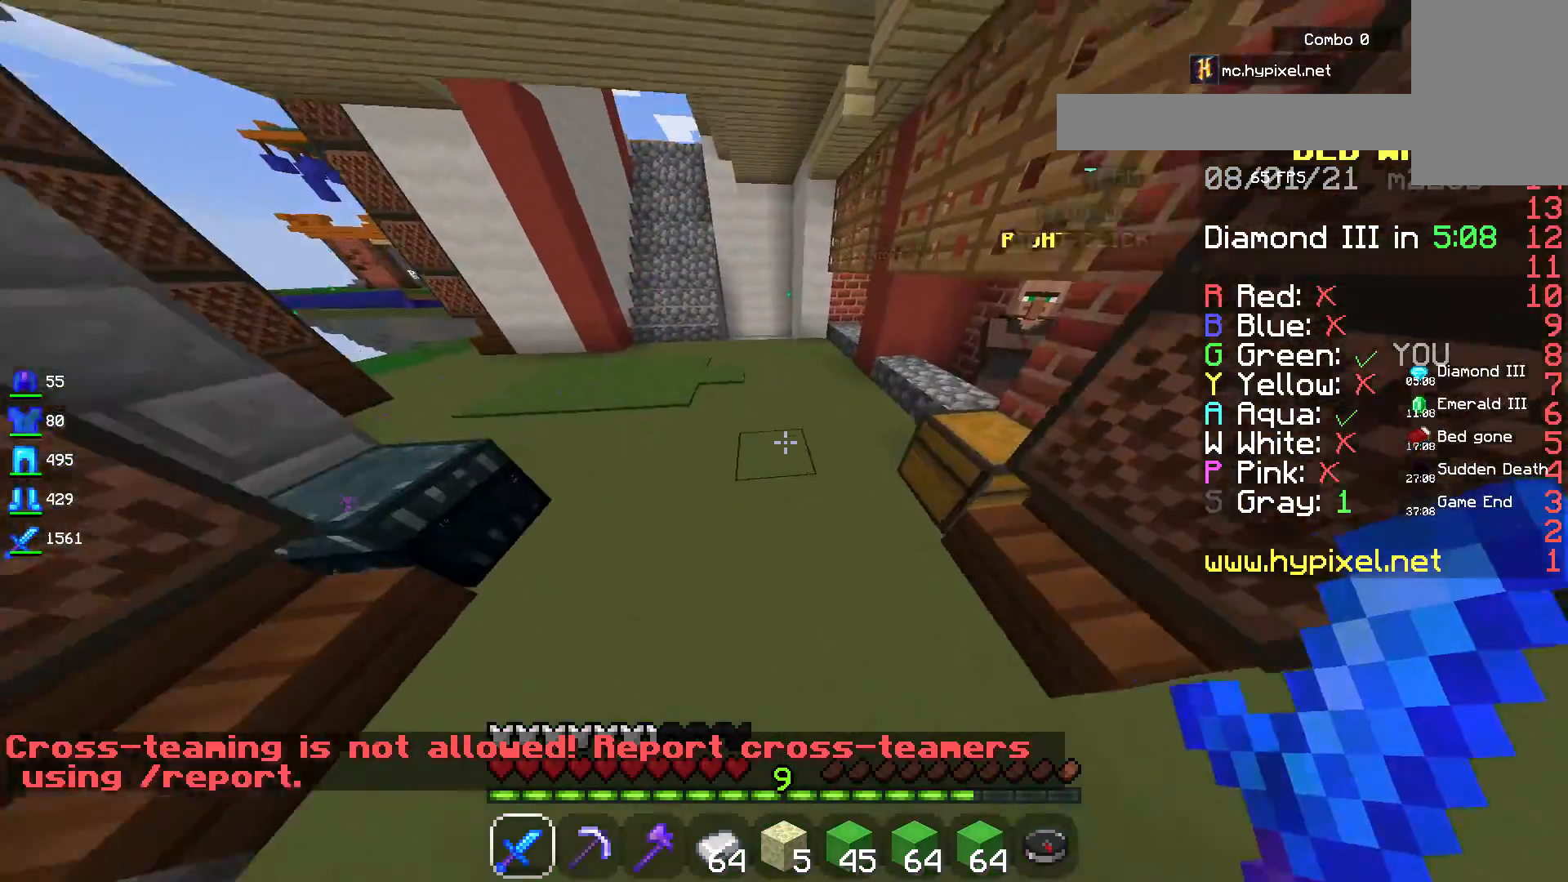
{"keys": ["space", "w"], "mouse": [], "events": []}
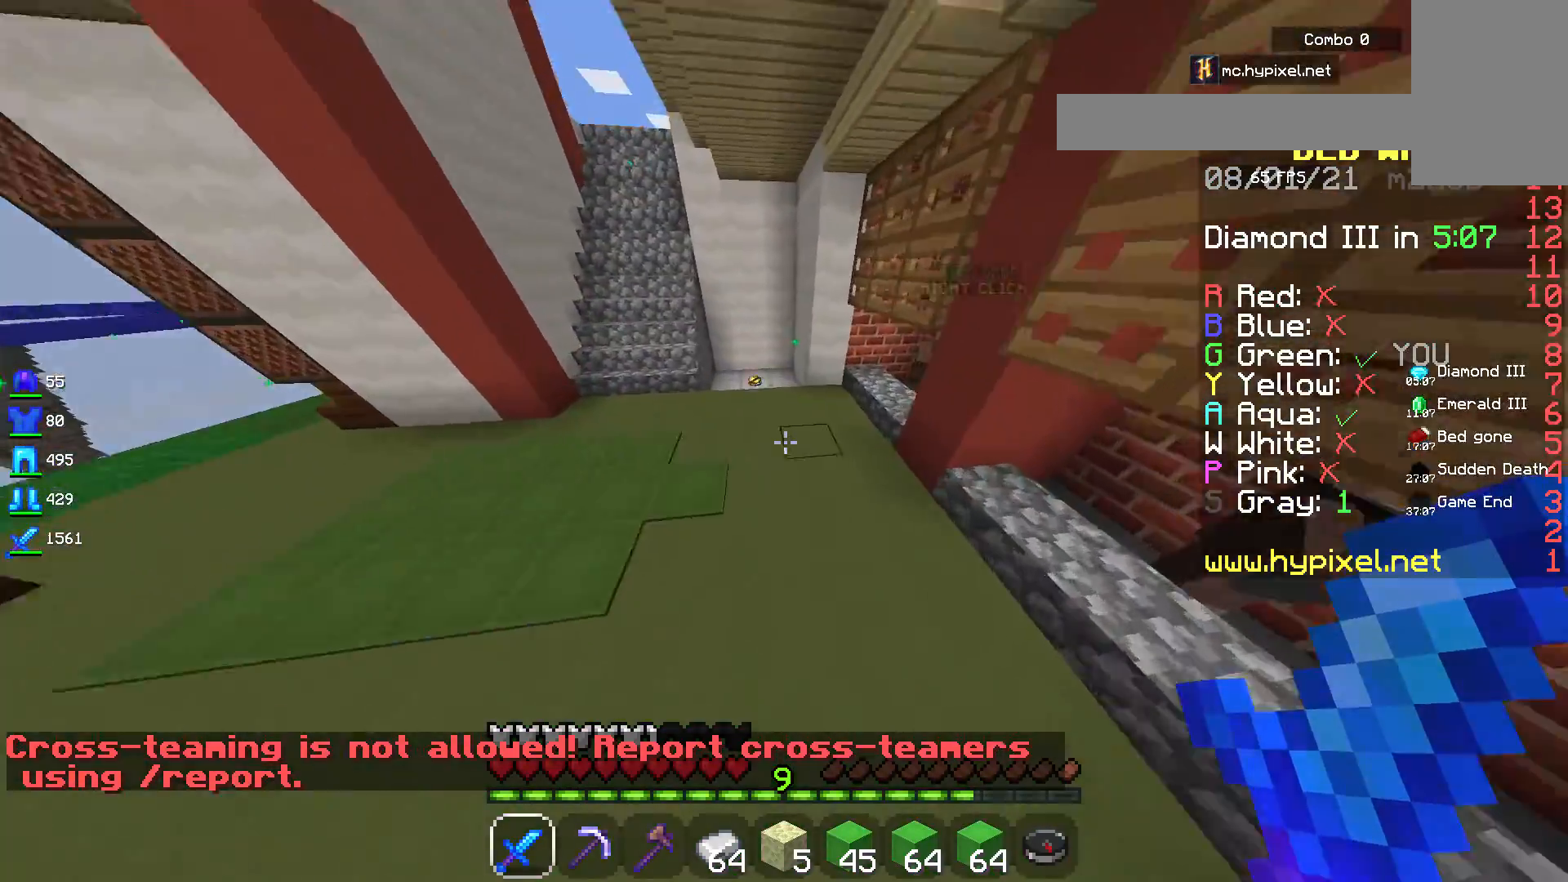
{"keys": [], "mouse": [], "events": [[334, "space", "up"], [417, "w", "up"]]}